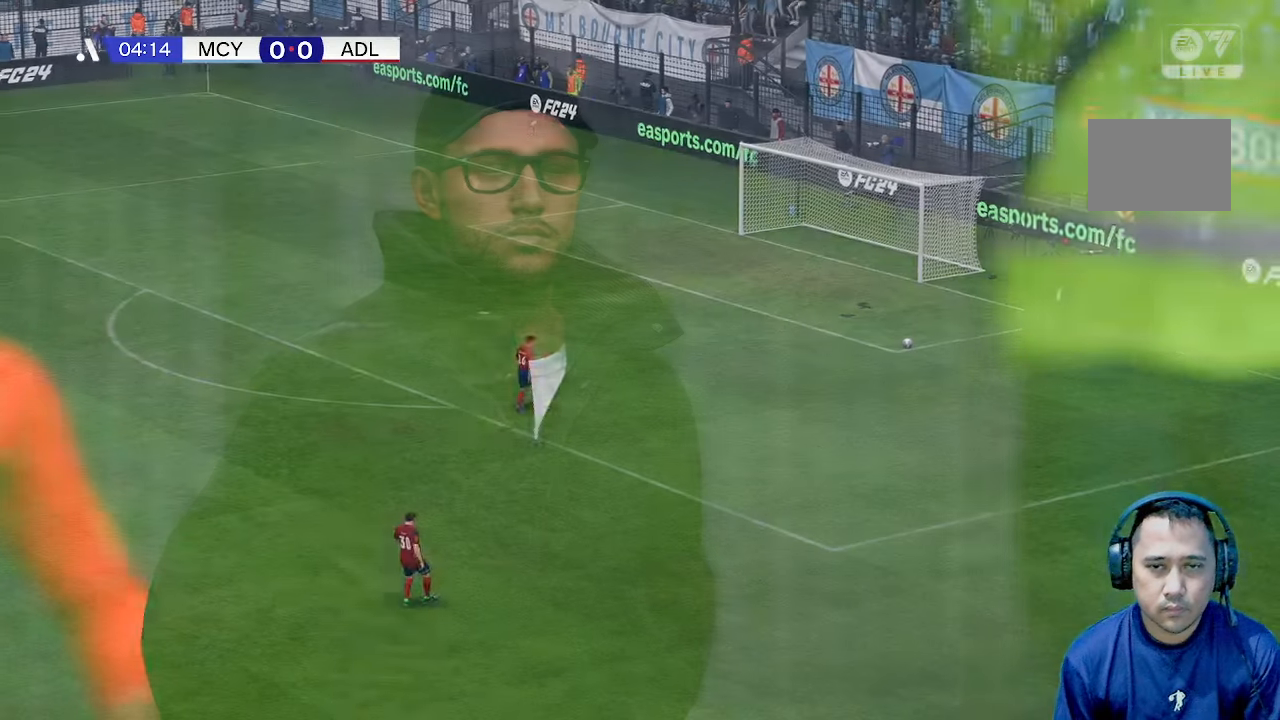
Gameplay with a controller (Xbox layout); each line is a JSON object with the inputs held at the frame after it. "events" lists button and stick changes between this image and that frame as [ms after this image, input, new state], when the widget could be followed in between. Not read: L3 R3.
{"buttons": [], "left_stick": "center", "right_stick": "center", "events": []}
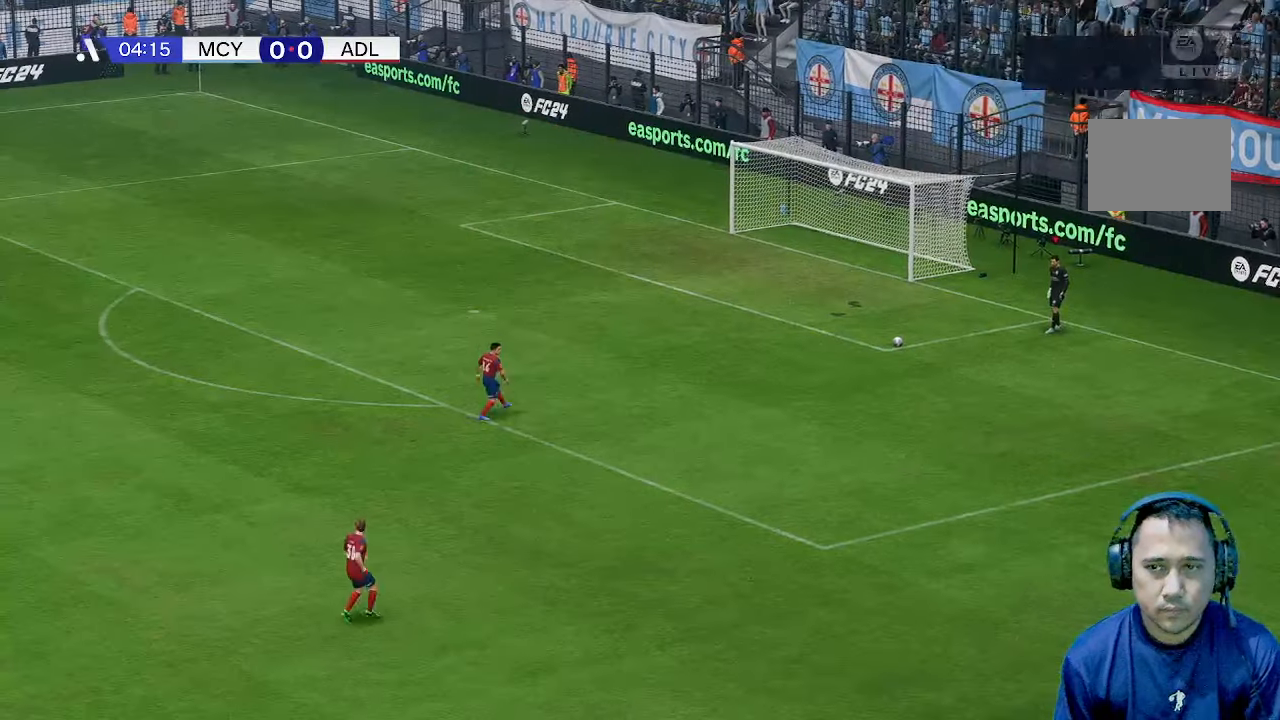
{"buttons": [], "left_stick": "center", "right_stick": "center", "events": []}
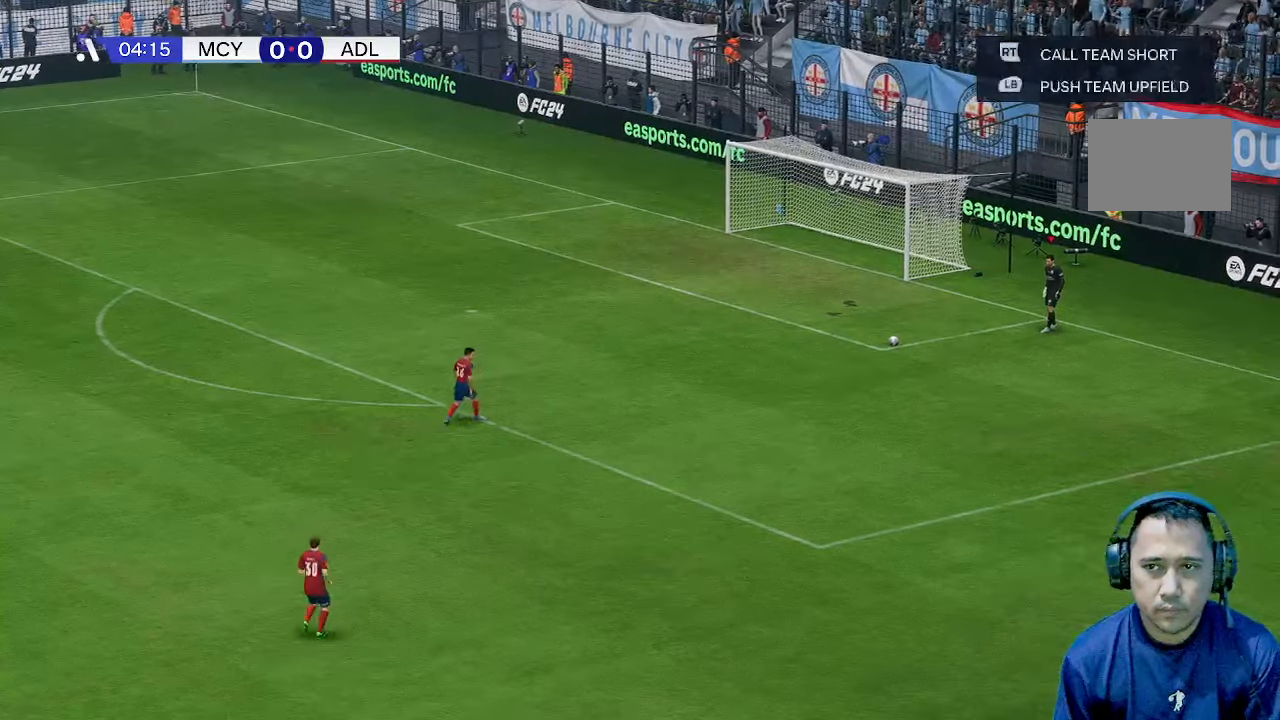
{"buttons": [], "left_stick": "center", "right_stick": "center", "events": []}
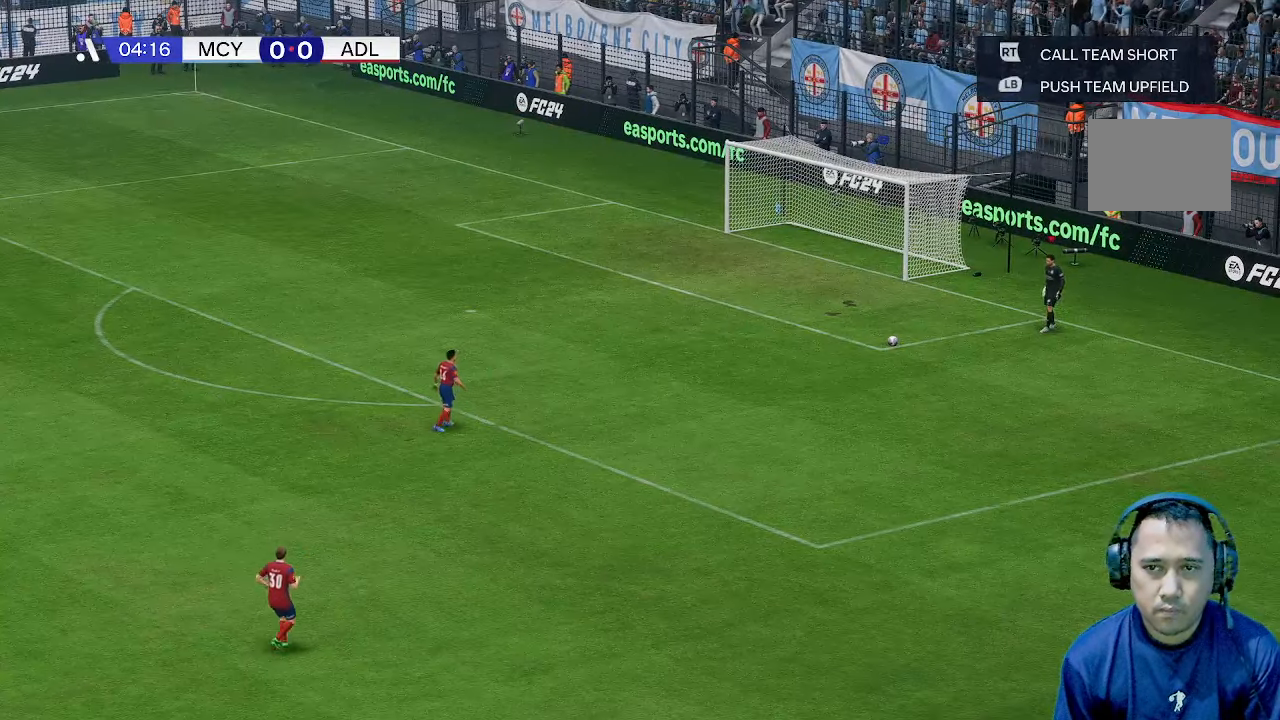
{"buttons": [], "left_stick": "center", "right_stick": "center", "events": []}
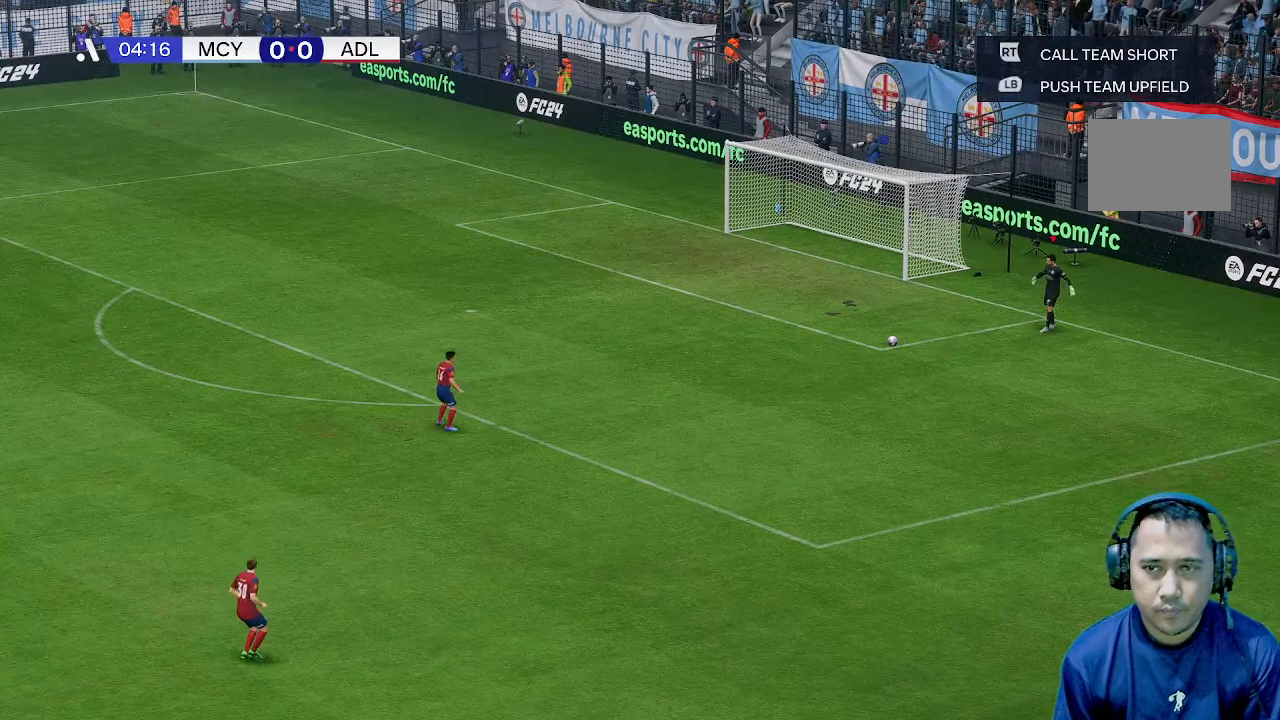
{"buttons": [], "left_stick": "center", "right_stick": "center", "events": []}
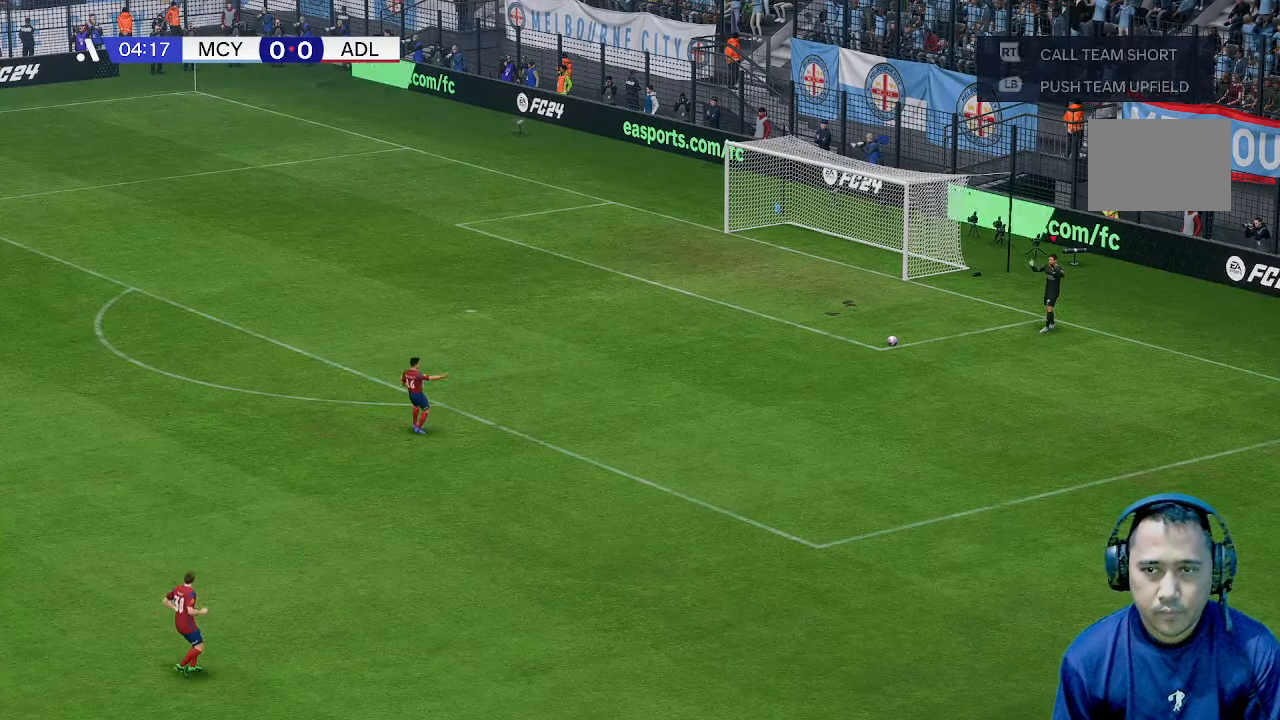
{"buttons": [], "left_stick": "center", "right_stick": "center", "events": []}
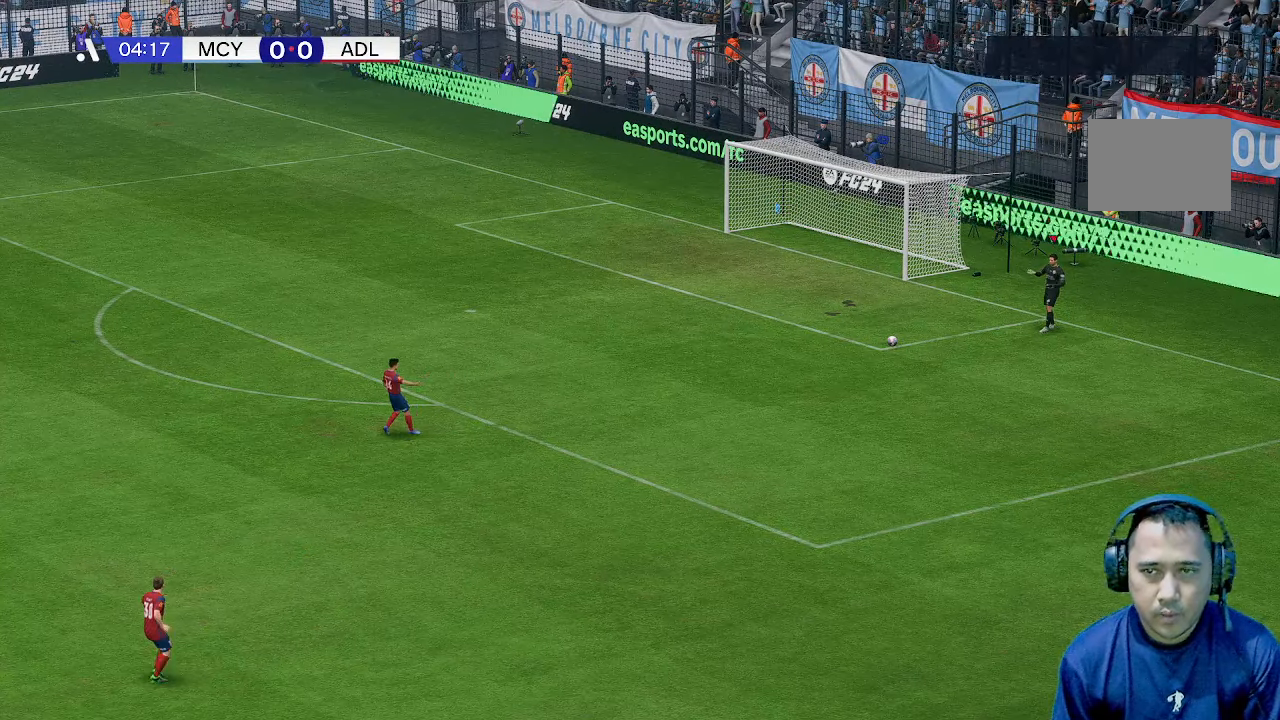
{"buttons": [], "left_stick": "center", "right_stick": "center", "events": []}
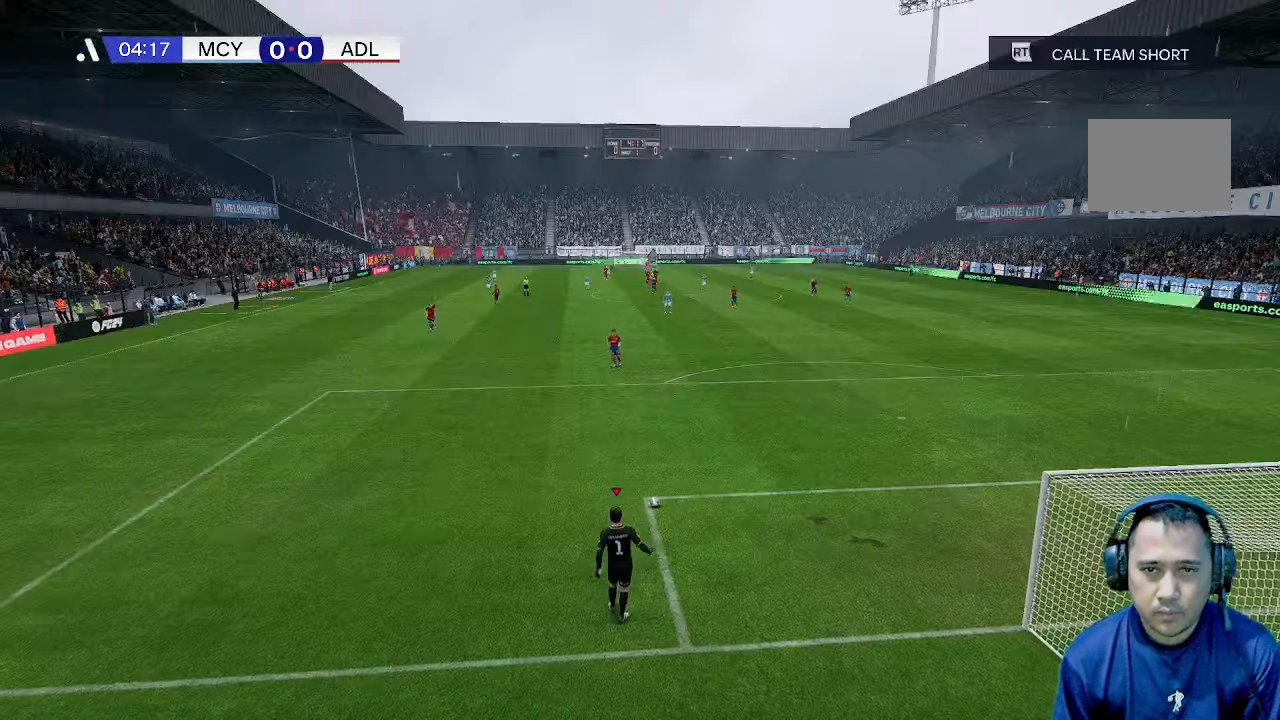
{"buttons": [], "left_stick": "center", "right_stick": "center", "events": []}
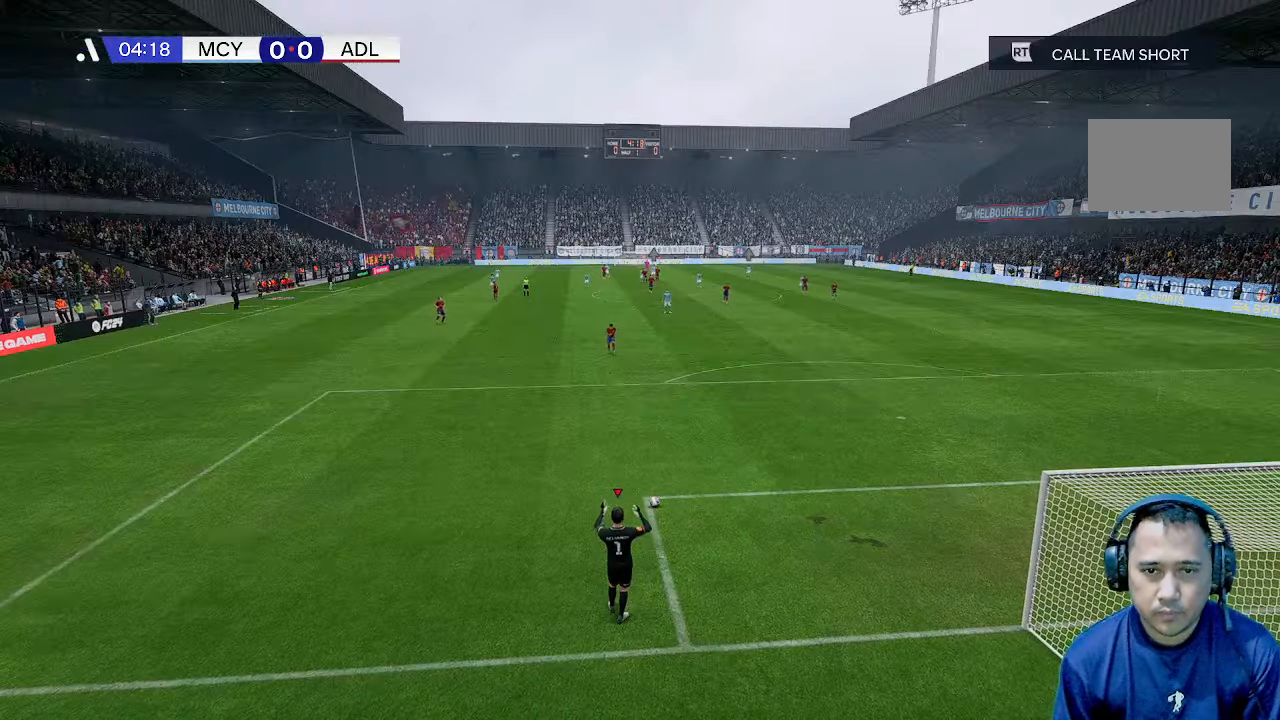
{"buttons": ["B"], "left_stick": "center", "right_stick": "center", "events": [[500, "B", "down"]]}
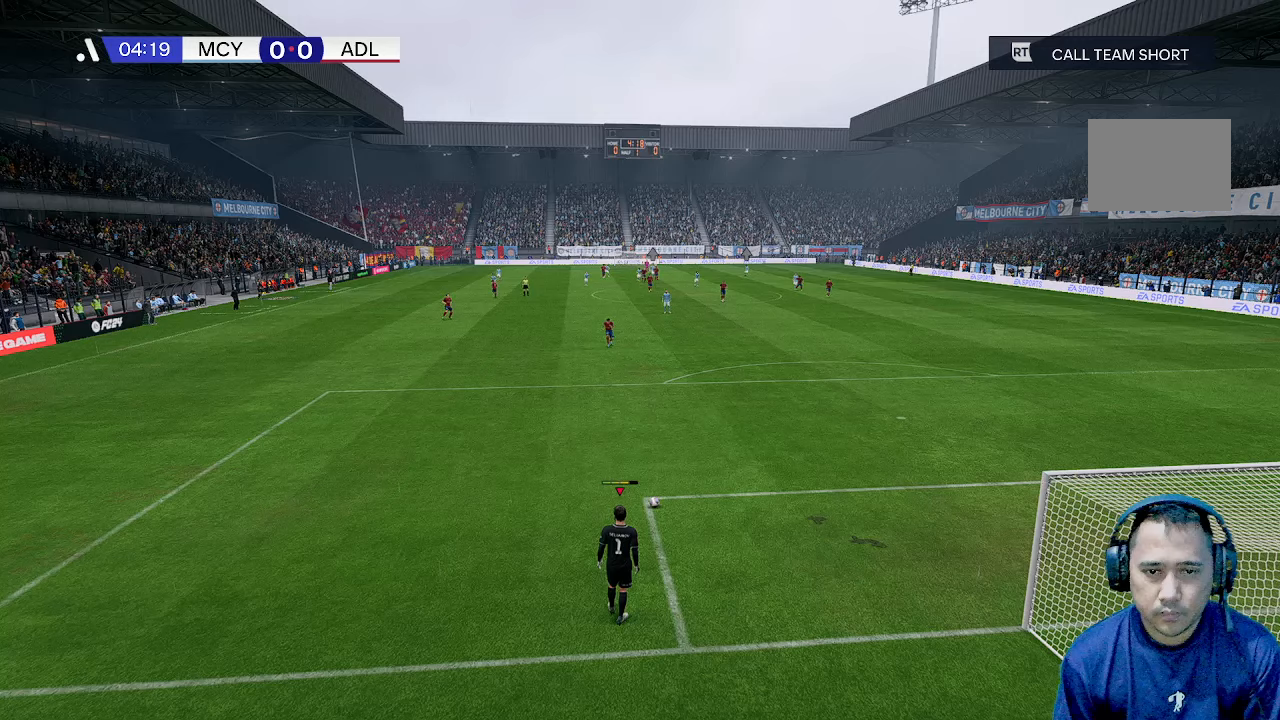
{"buttons": [], "left_stick": "center", "right_stick": "center", "events": [[267, "B", "up"]]}
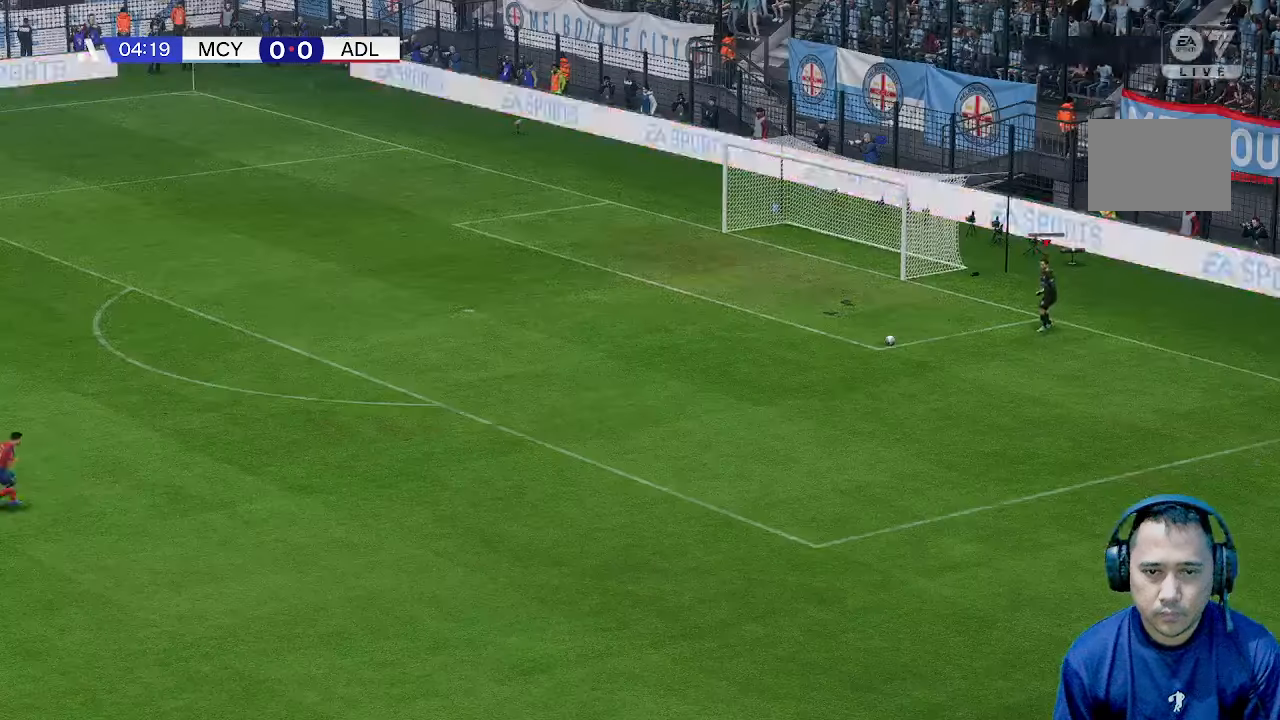
{"buttons": [], "left_stick": "center", "right_stick": "center", "events": []}
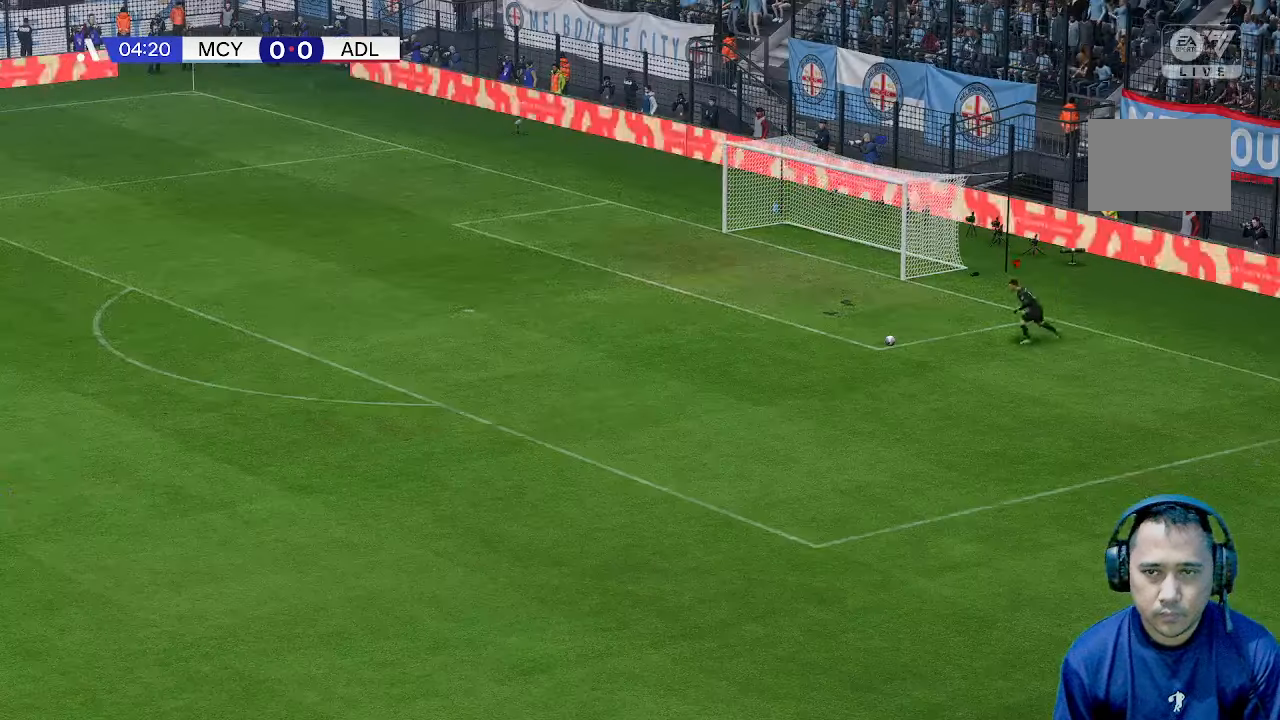
{"buttons": [], "left_stick": "center", "right_stick": "center", "events": []}
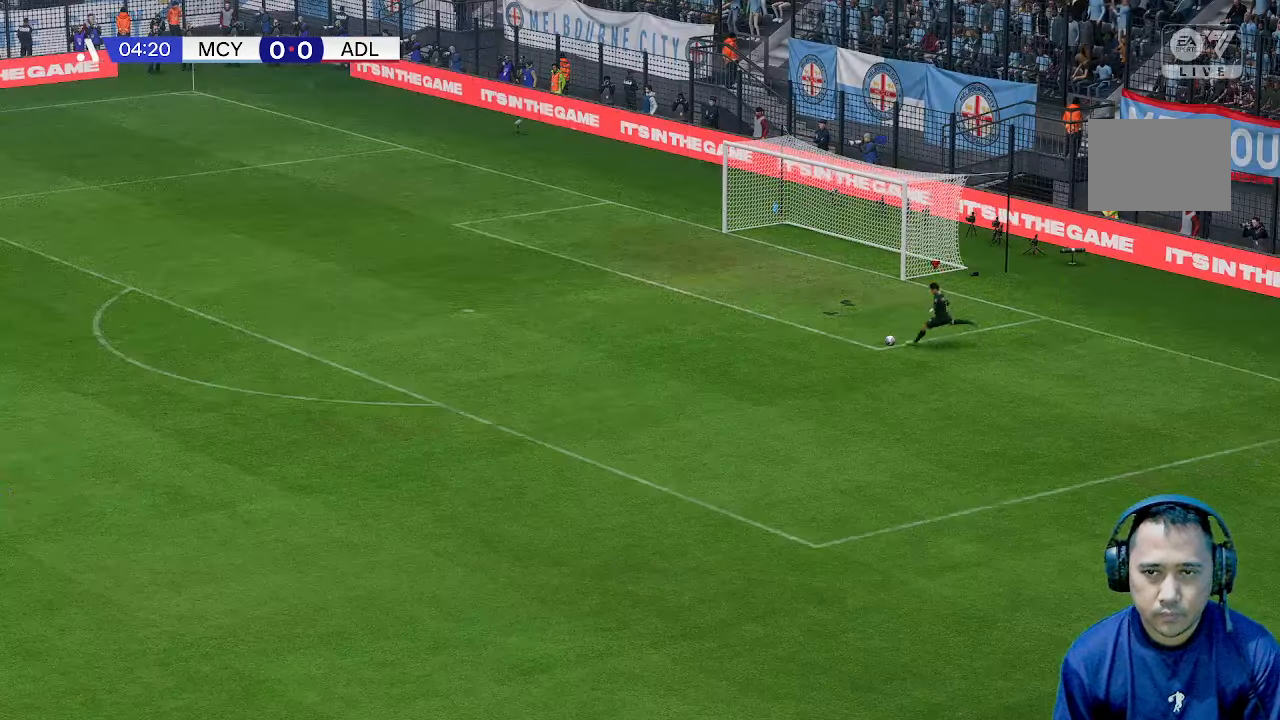
{"buttons": [], "left_stick": "center", "right_stick": "center", "events": []}
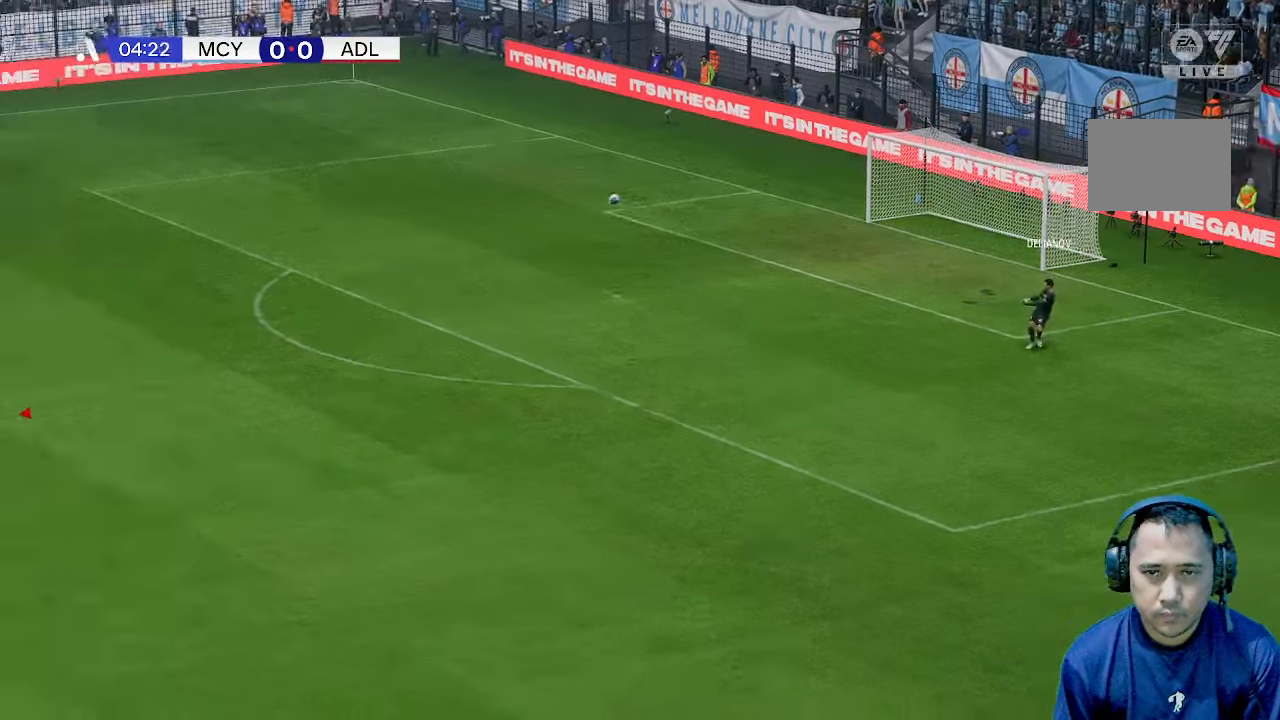
{"buttons": [], "left_stick": "center", "right_stick": "center", "events": []}
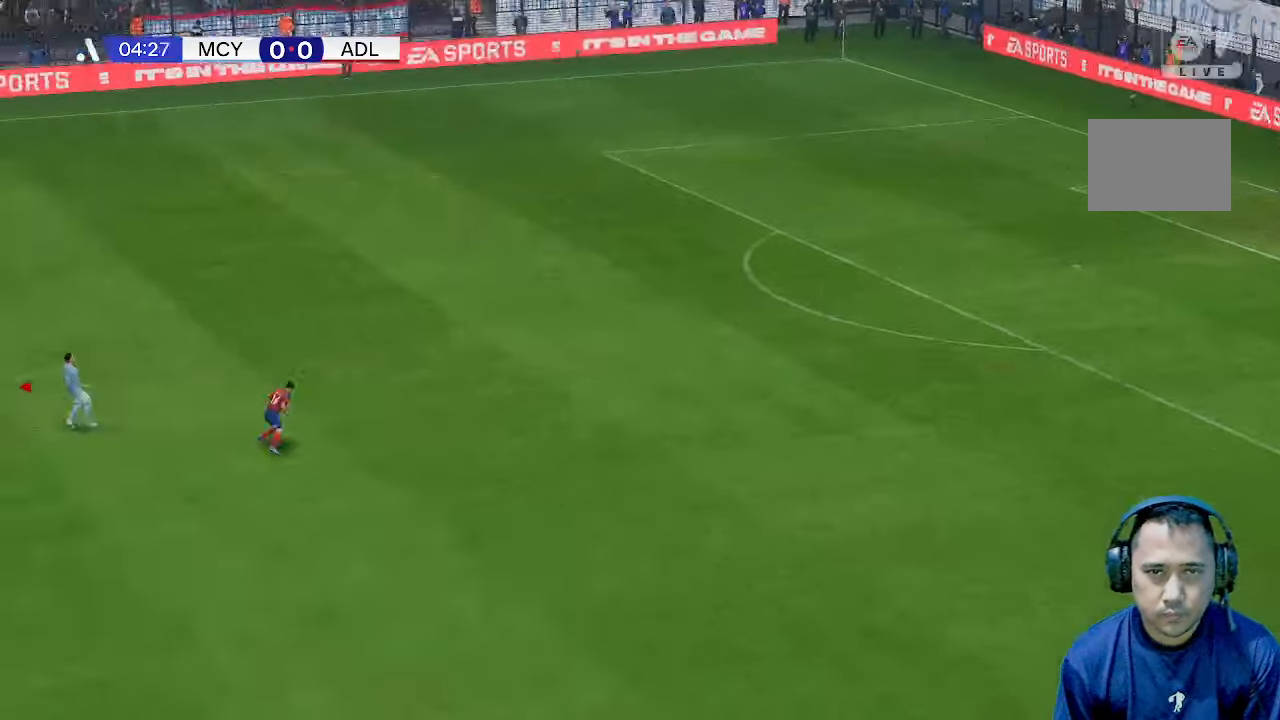
{"buttons": [], "left_stick": "center", "right_stick": "center", "events": []}
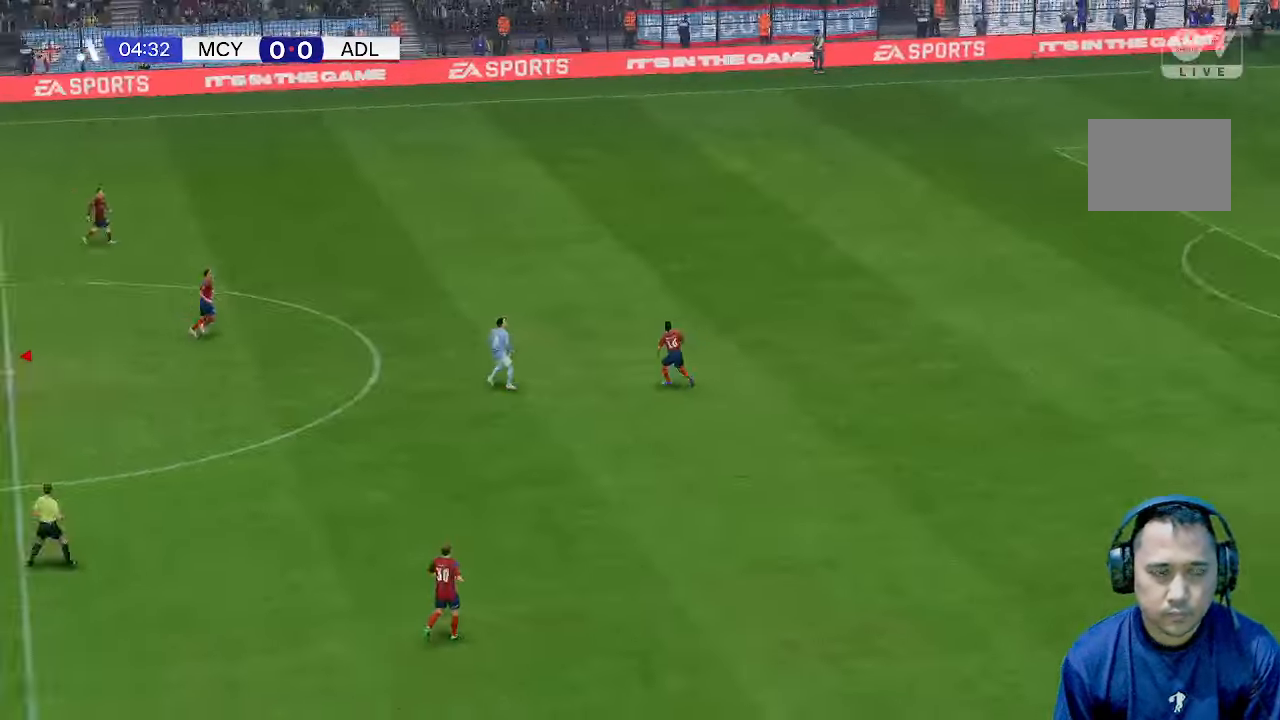
{"buttons": [], "left_stick": "right", "right_stick": "center", "events": [[433, "left_stick", "right"]]}
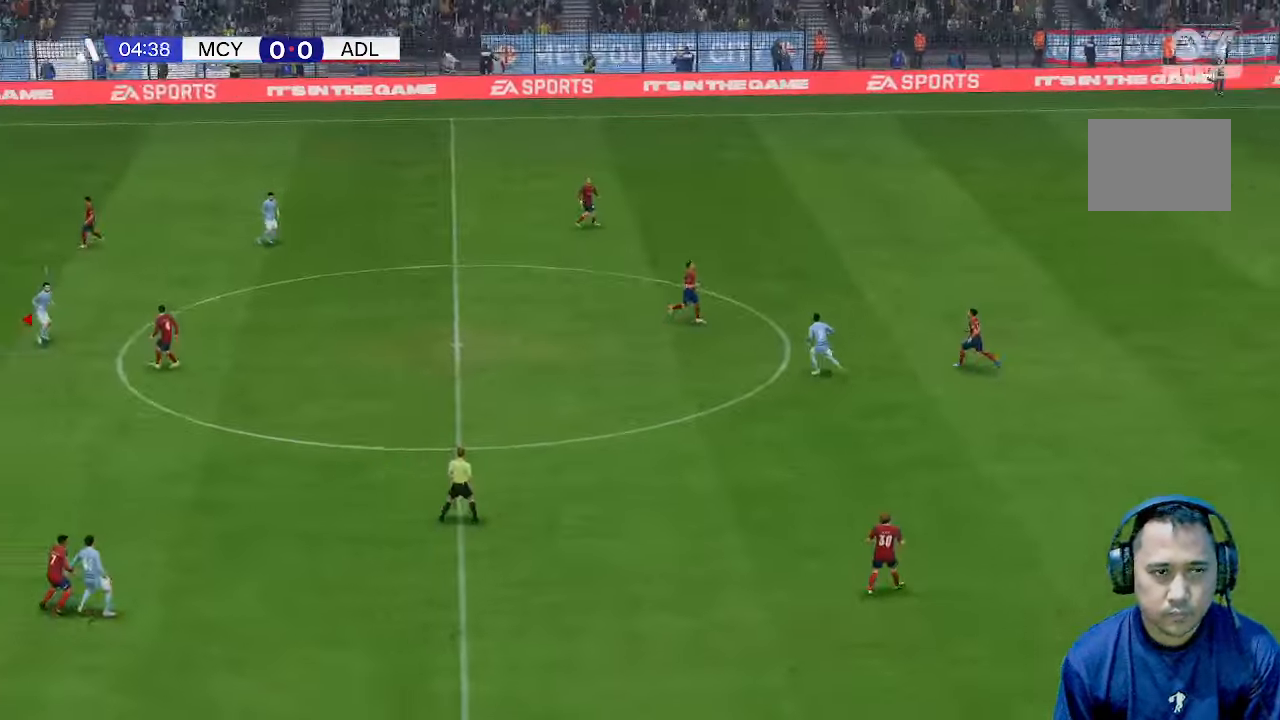
{"buttons": [], "left_stick": "right", "right_stick": "center", "events": []}
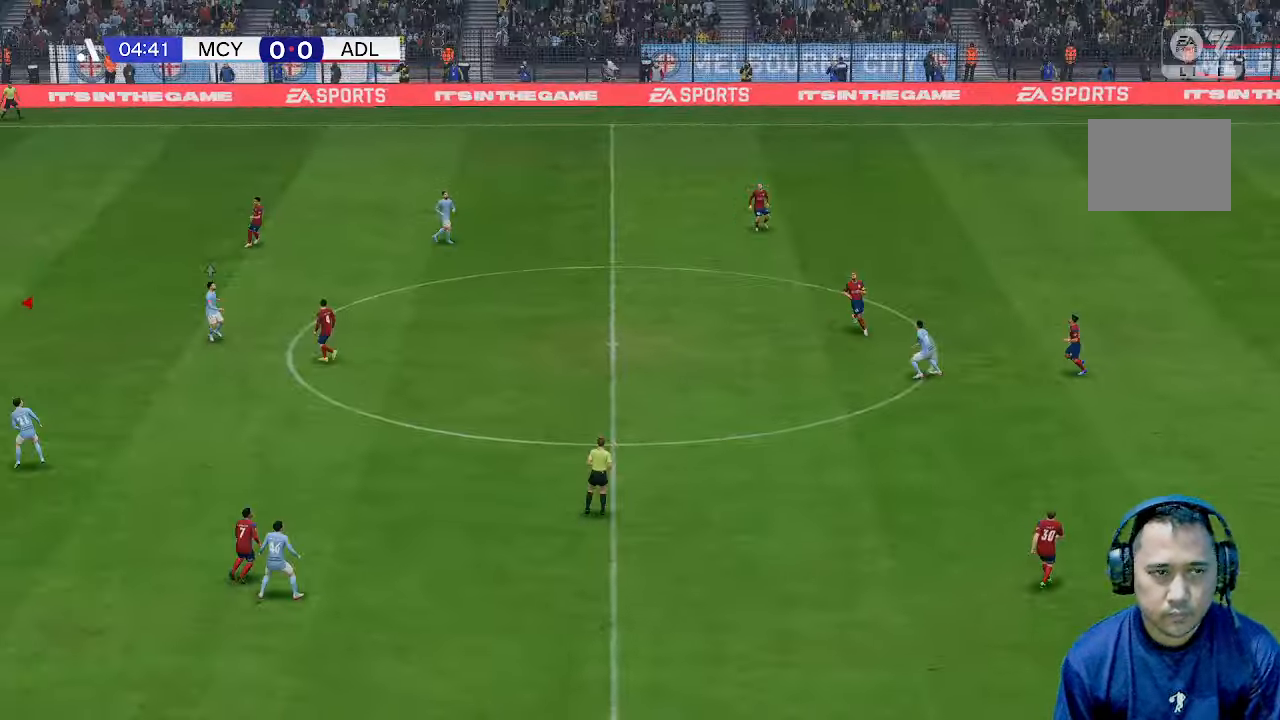
{"buttons": [], "left_stick": "right", "right_stick": "center", "events": []}
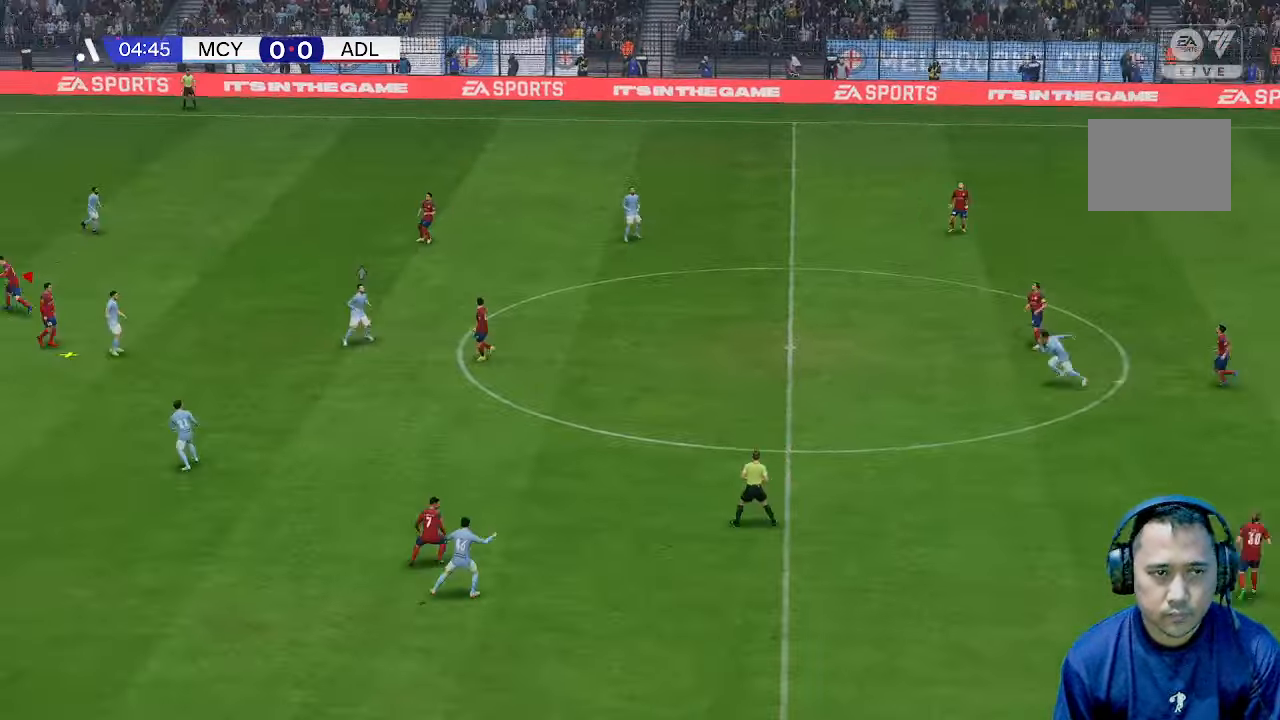
{"buttons": [], "left_stick": "right", "right_stick": "center", "events": []}
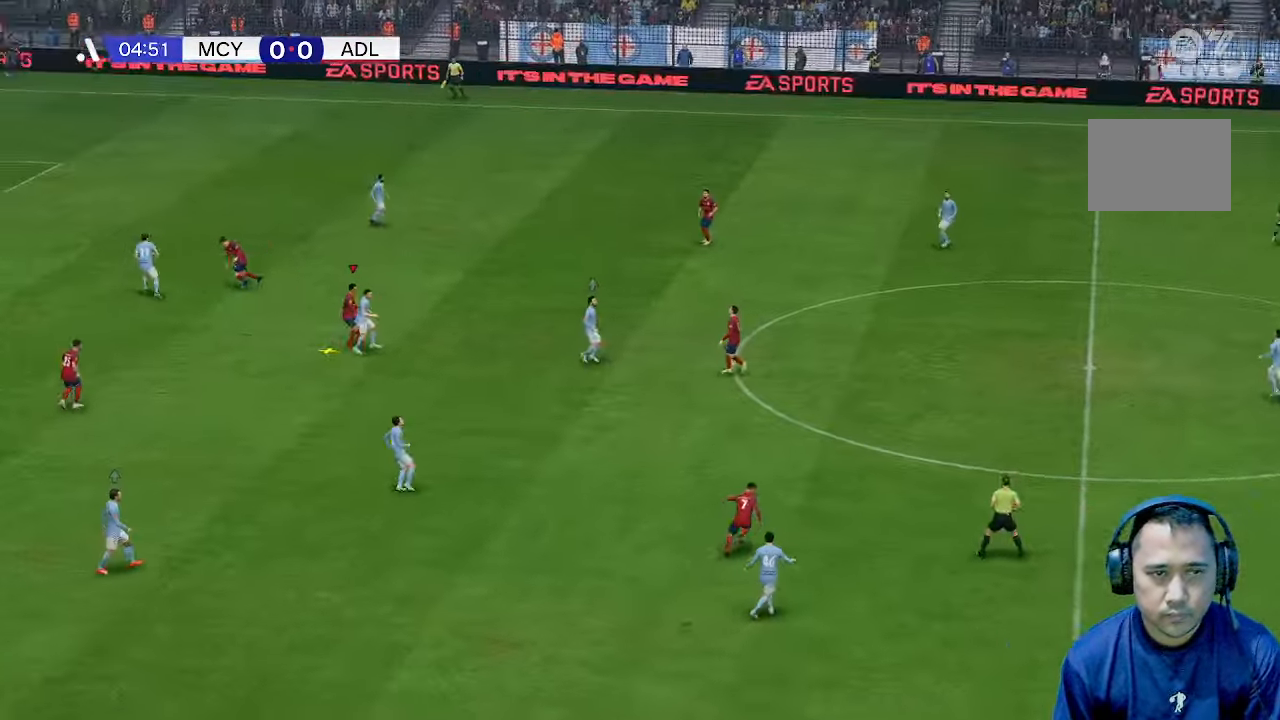
{"buttons": [], "left_stick": "right", "right_stick": "center", "events": []}
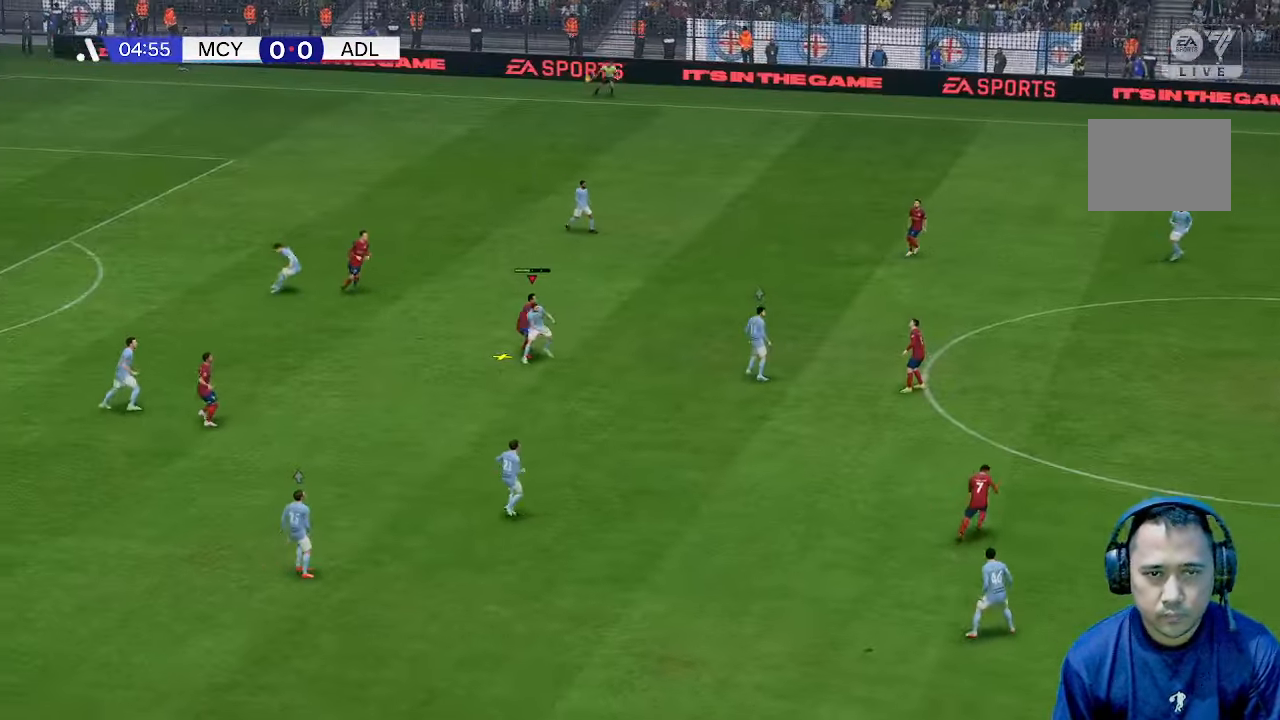
{"buttons": [], "left_stick": "right", "right_stick": "center", "events": []}
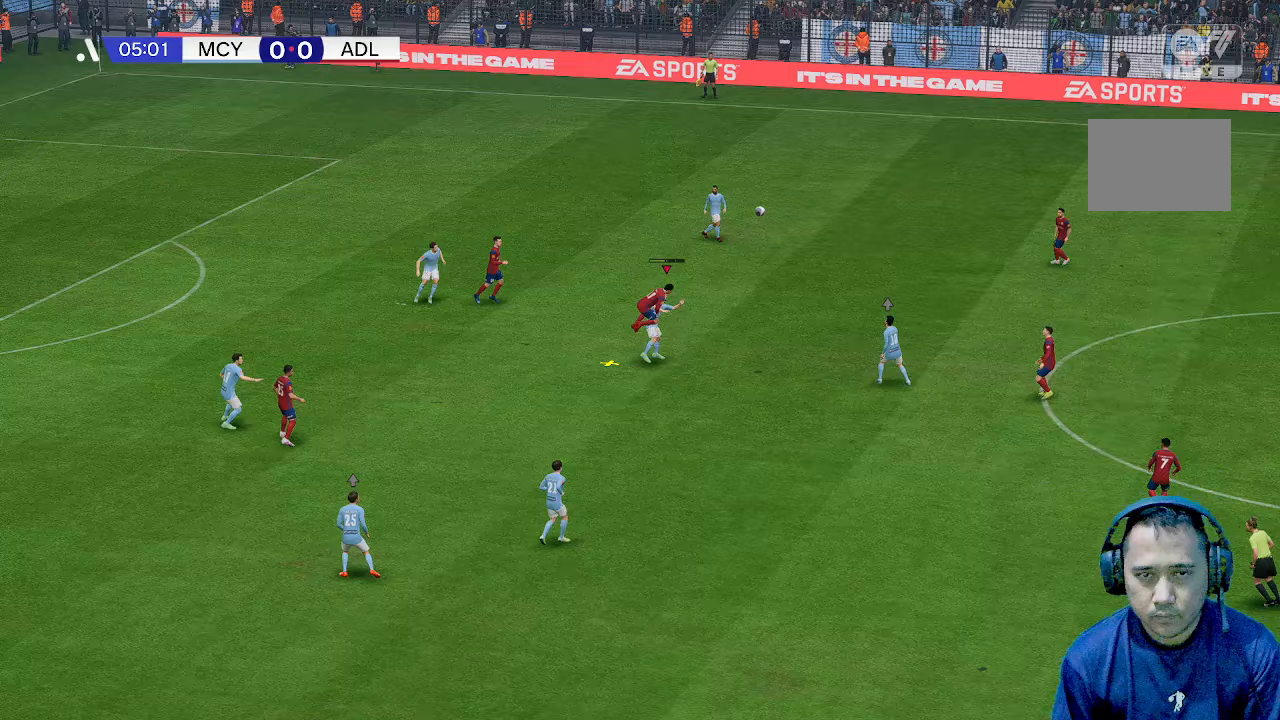
{"buttons": [], "left_stick": "right", "right_stick": "center", "events": []}
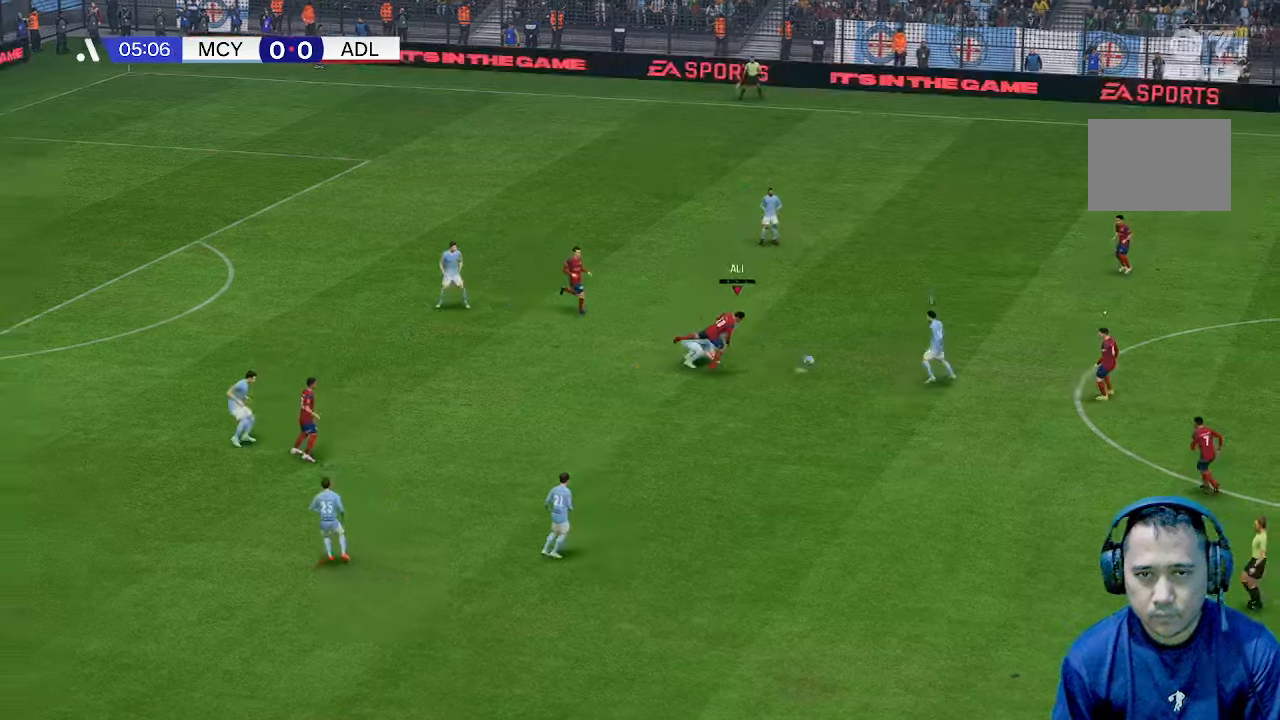
{"buttons": [], "left_stick": "center", "right_stick": "center", "events": [[433, "left_stick", "center"]]}
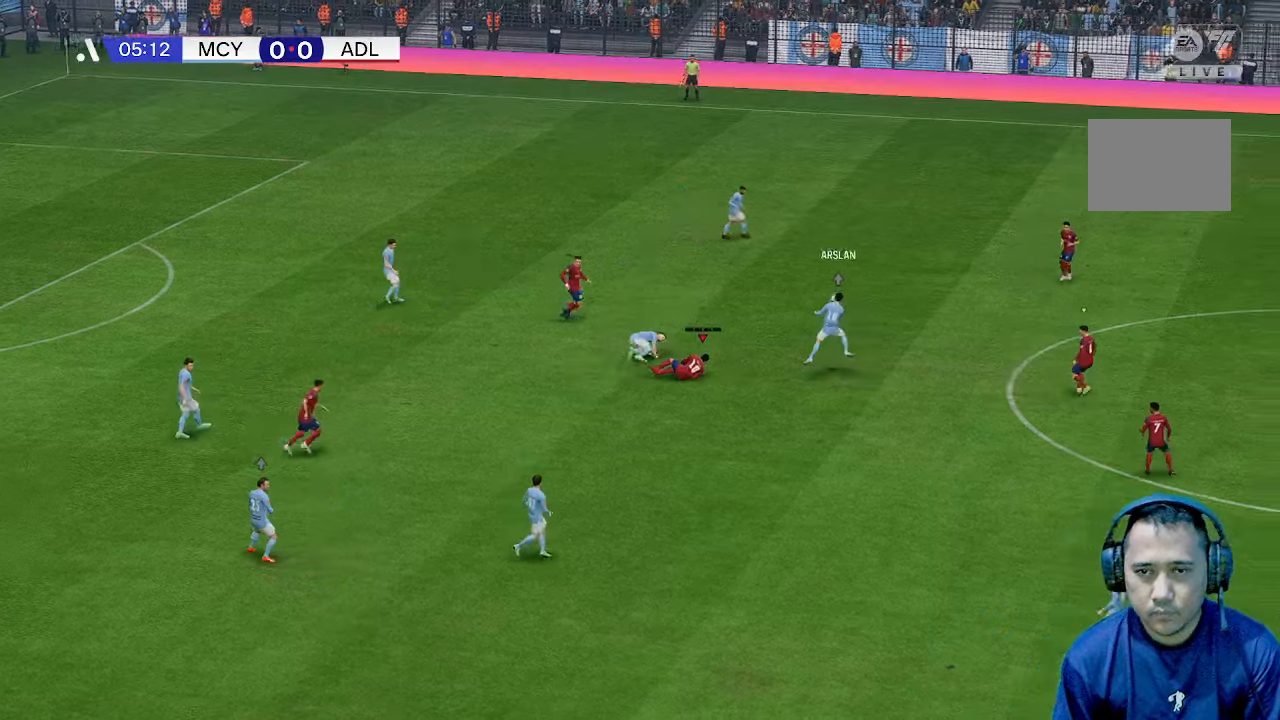
{"buttons": [], "left_stick": "up-left", "right_stick": "center", "events": [[33, "left_stick", "up-left"], [100, "left_stick", "left"], [200, "left_stick", "up-left"]]}
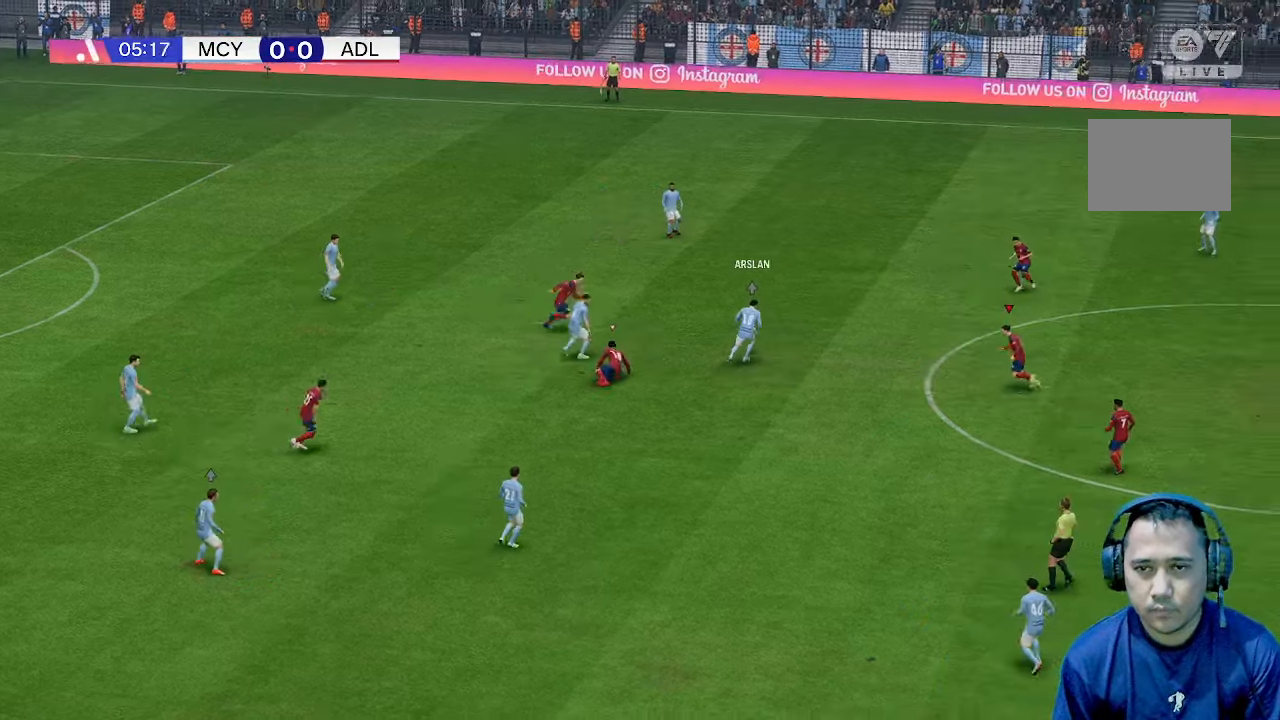
{"buttons": [], "left_stick": "up-left", "right_stick": "center", "events": []}
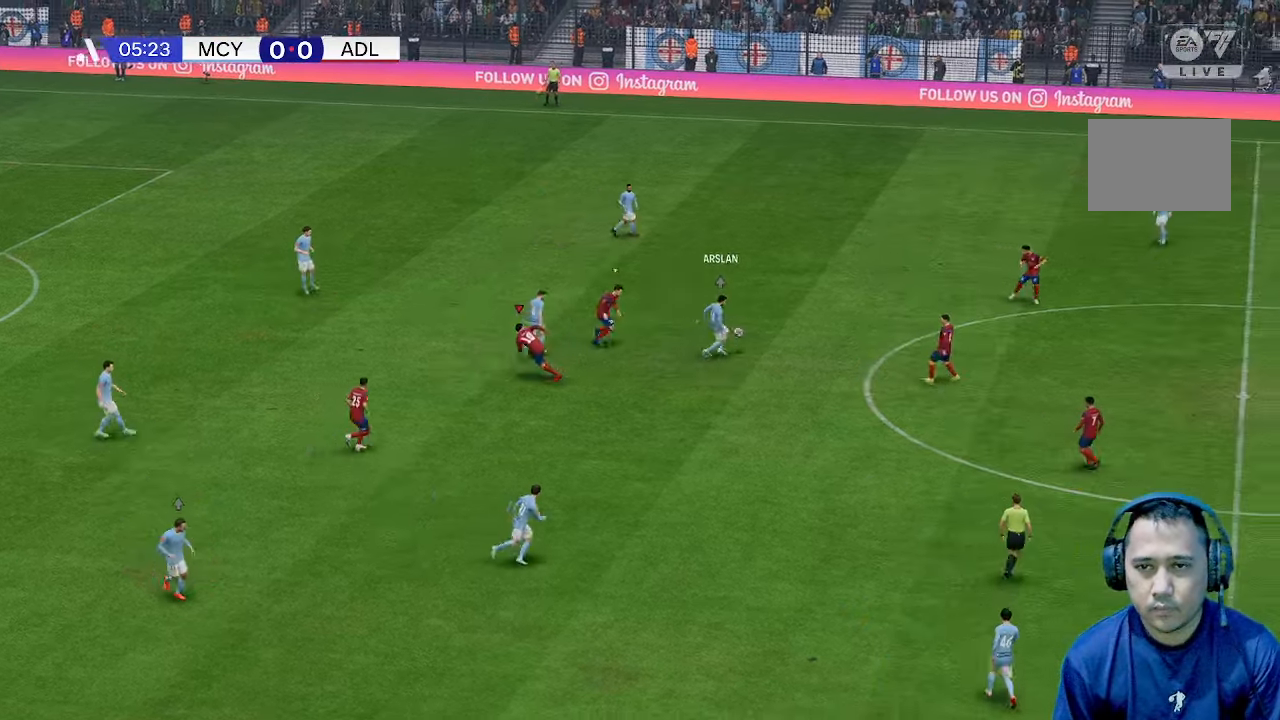
{"buttons": [], "left_stick": "up-left", "right_stick": "center", "events": []}
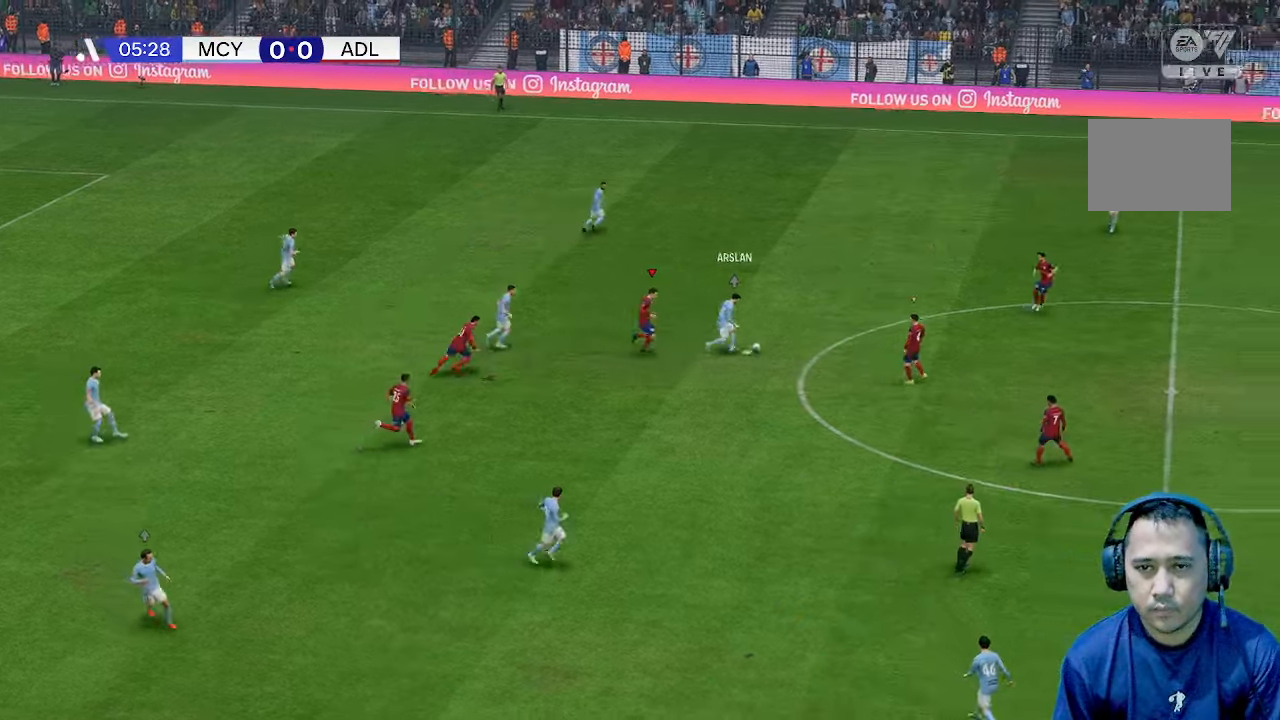
{"buttons": [], "left_stick": "up", "right_stick": "center", "events": [[300, "left_stick", "up"]]}
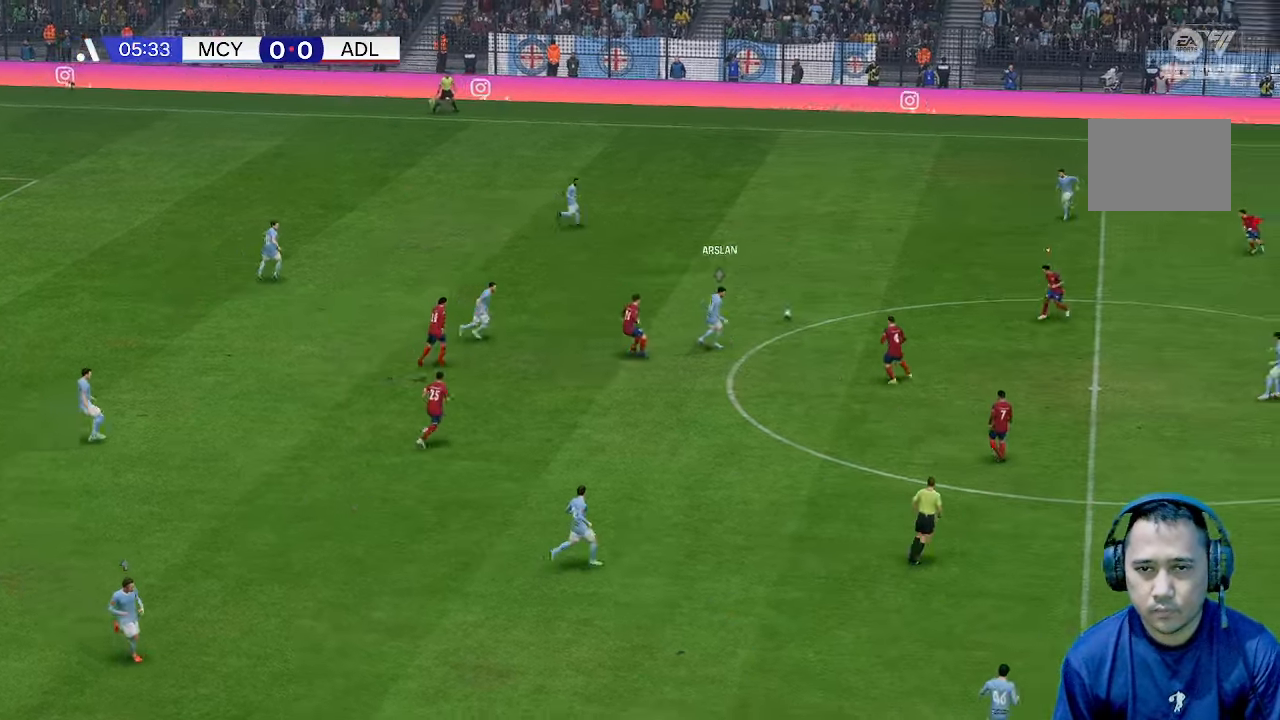
{"buttons": [], "left_stick": "up", "right_stick": "center", "events": []}
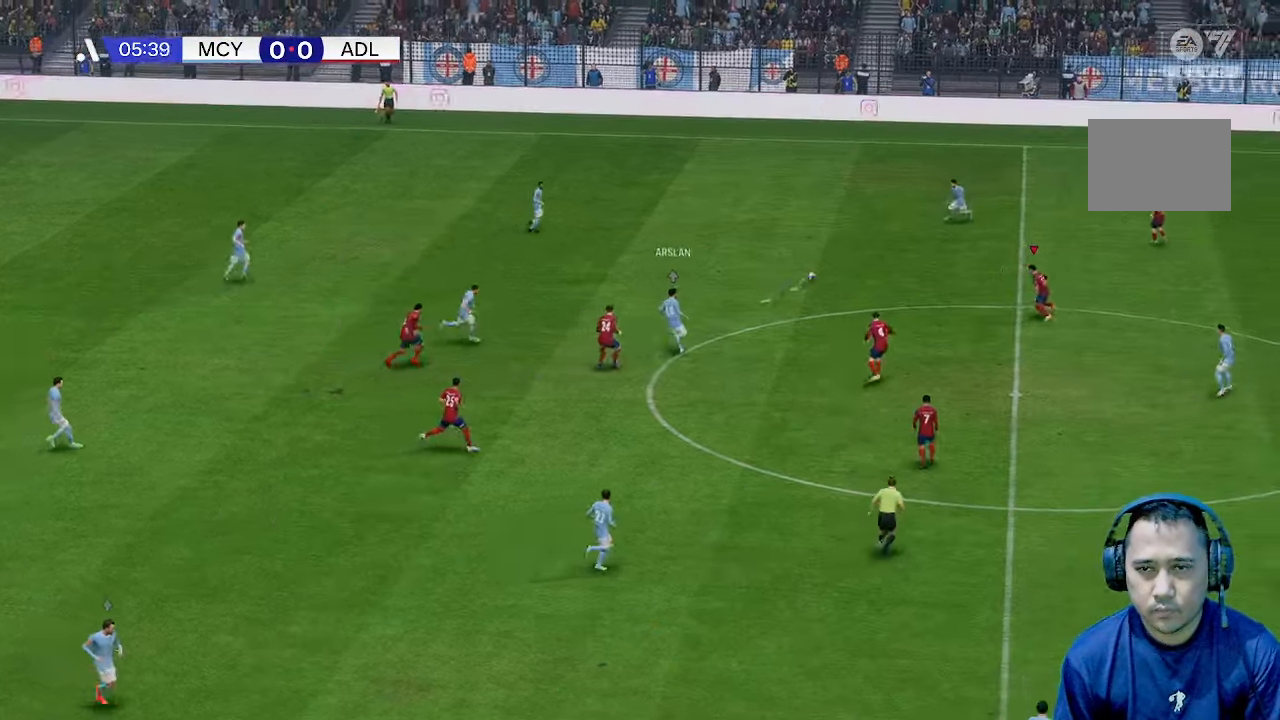
{"buttons": [], "left_stick": "up-left", "right_stick": "center", "events": [[100, "left_stick", "up-left"]]}
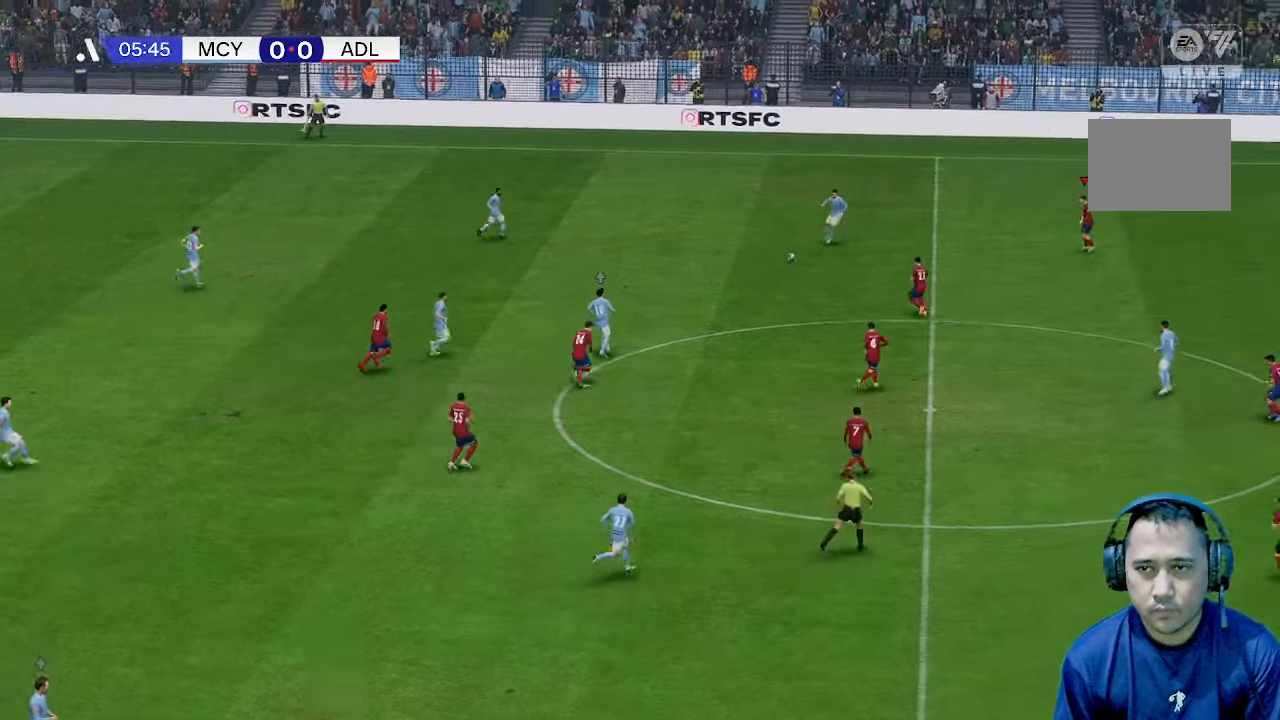
{"buttons": [], "left_stick": "up-left", "right_stick": "center", "events": []}
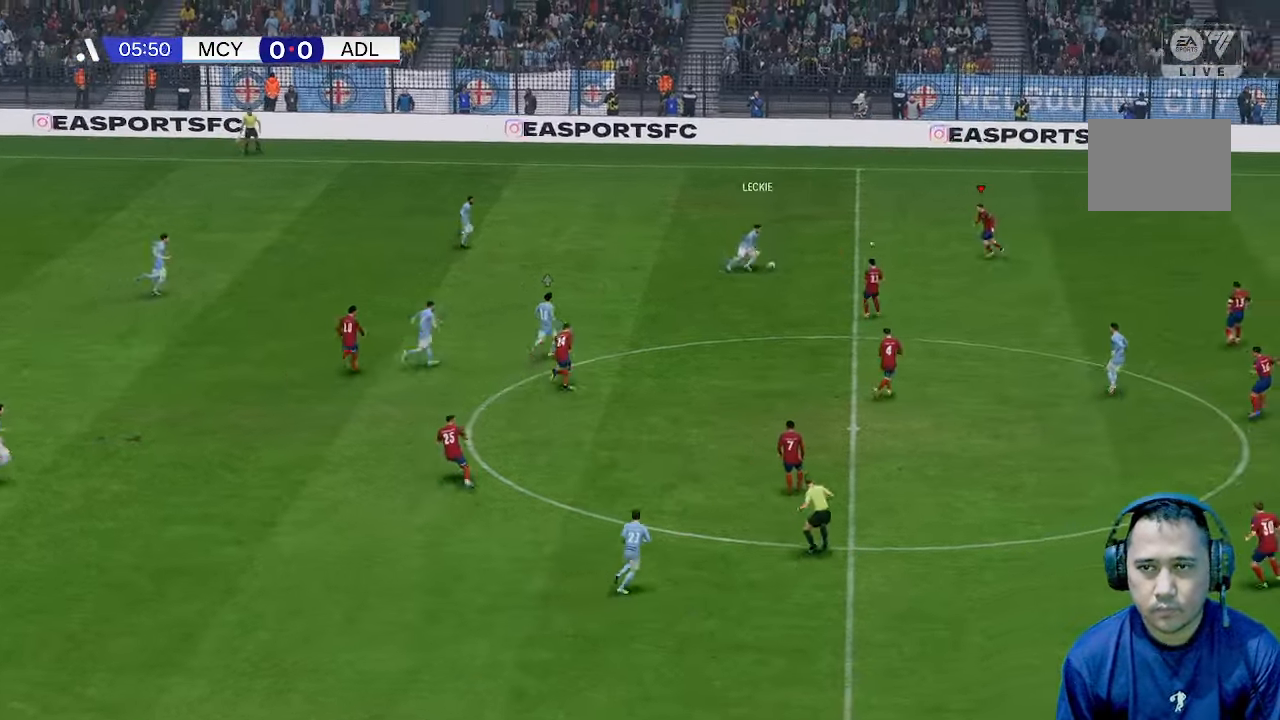
{"buttons": [], "left_stick": "down-left", "right_stick": "center", "events": [[233, "left_stick", "left"], [333, "left_stick", "down-left"]]}